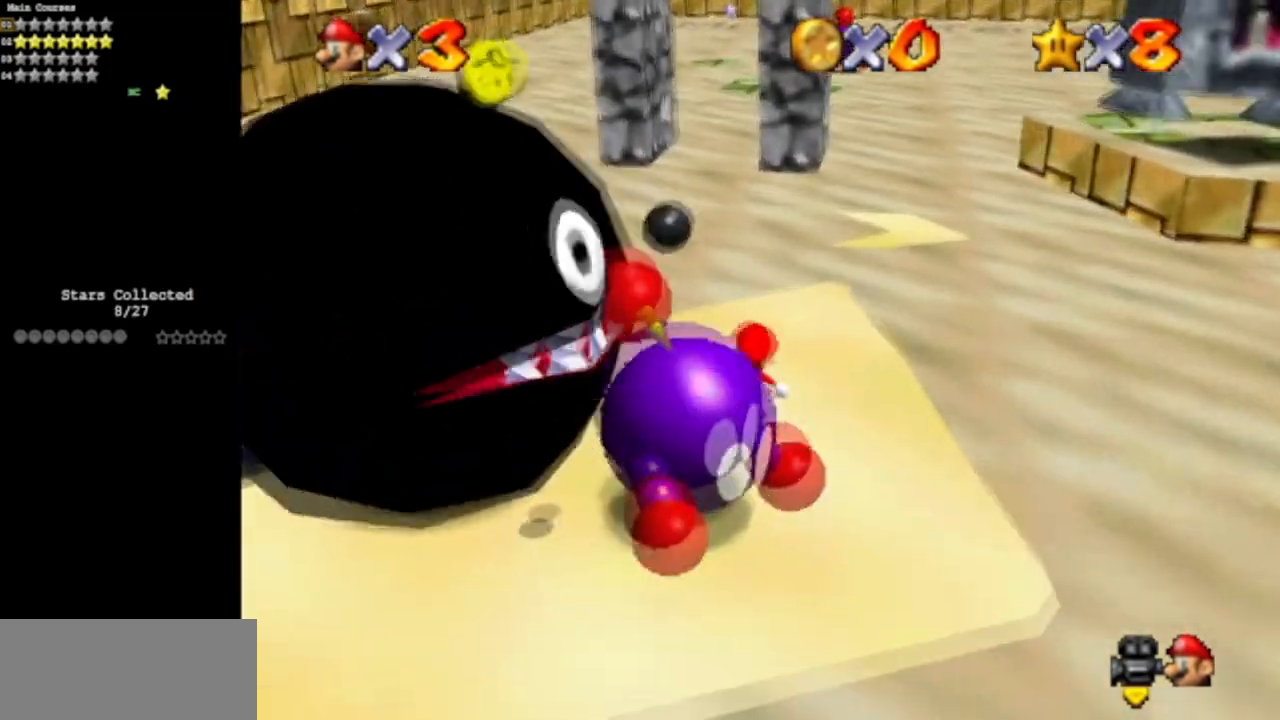
Gameplay with a controller (Nintendo layout); each line is a JSON object with the inputs held at the frame after it. "events" lists button and stick changes between this image and that frame as [ms after this image, input, new state], when the widget could be followed in between. Not read: L3 R3 other_buttons.
{"buttons": ["A"], "left_stick": "up", "events": [[283, "left_stick", "up"], [383, "A", "down"]]}
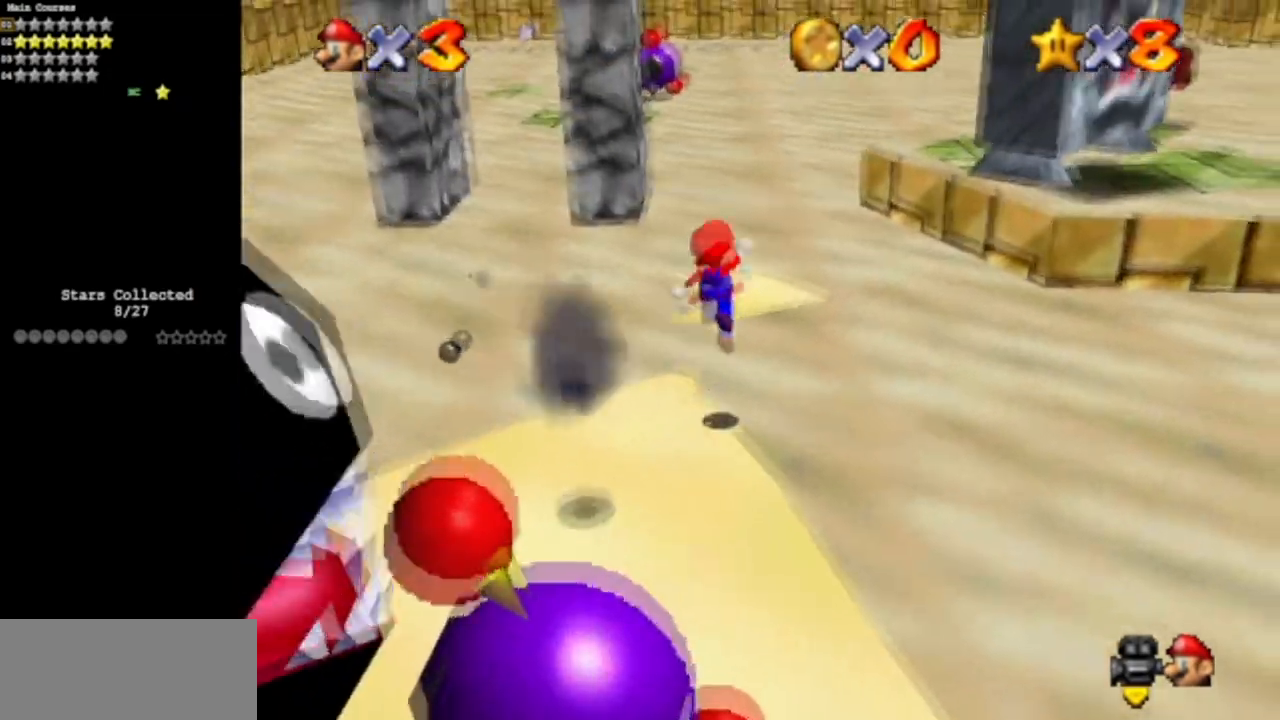
{"buttons": [], "left_stick": "down-left", "events": [[234, "A", "up"], [317, "C_DOWN", "down"], [317, "C_RIGHT", "down"], [367, "left_stick", "left"], [417, "left_stick", "down-left"], [467, "C_RIGHT", "up"], [484, "C_DOWN", "up"]]}
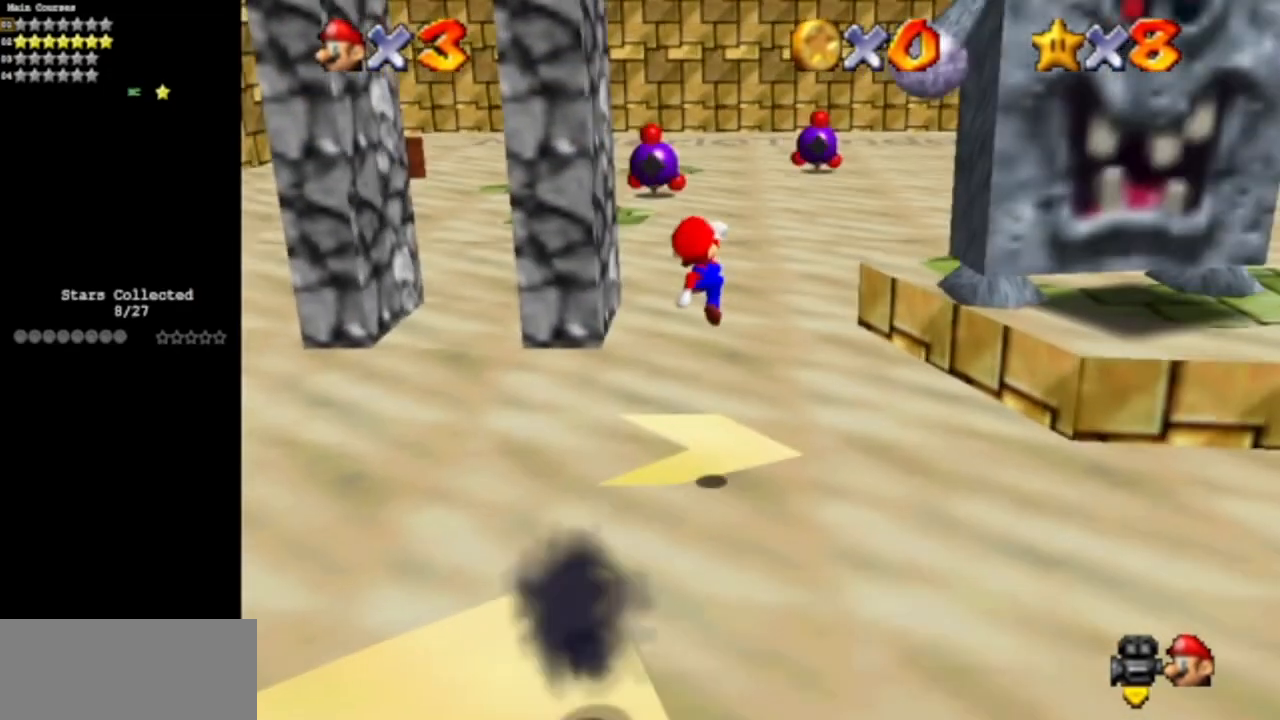
{"buttons": [], "left_stick": "center", "events": [[16, "C_DOWN", "down"], [16, "C_RIGHT", "down"], [183, "C_RIGHT", "up"], [200, "C_DOWN", "up"], [317, "left_stick", "center"]]}
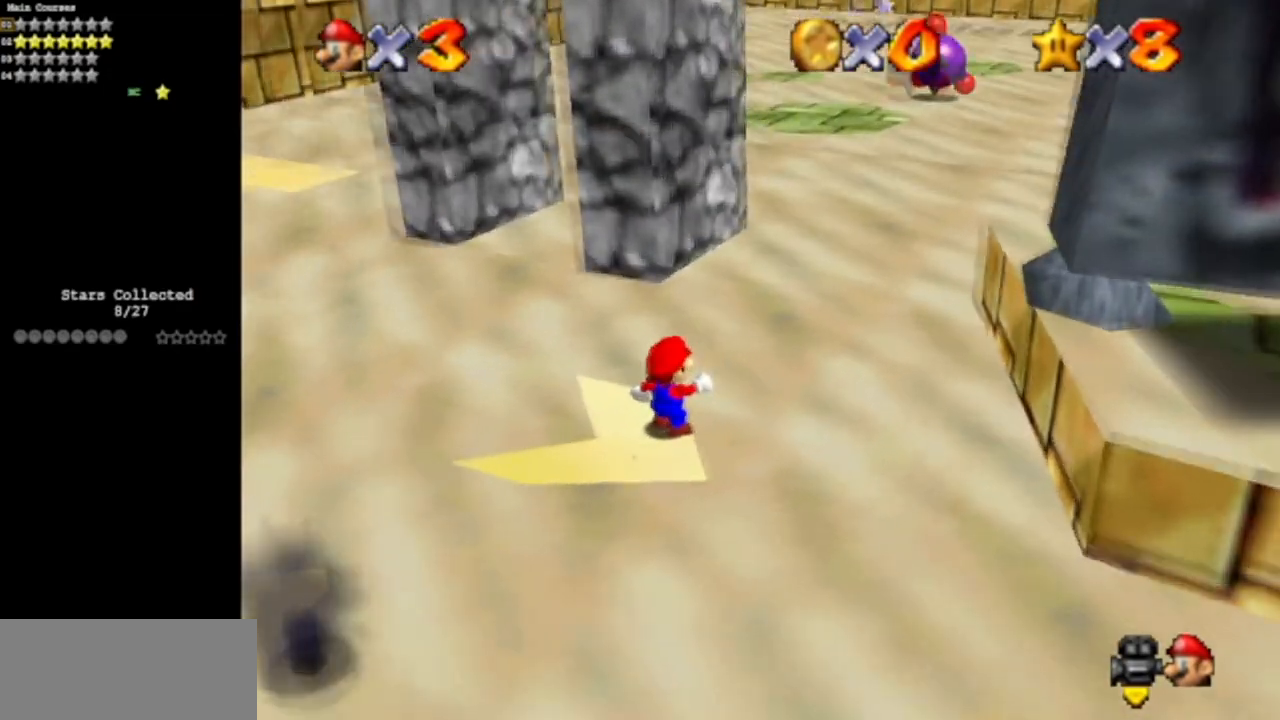
{"buttons": [], "left_stick": "down", "events": [[317, "A", "down"], [400, "A", "up"], [434, "left_stick", "down"]]}
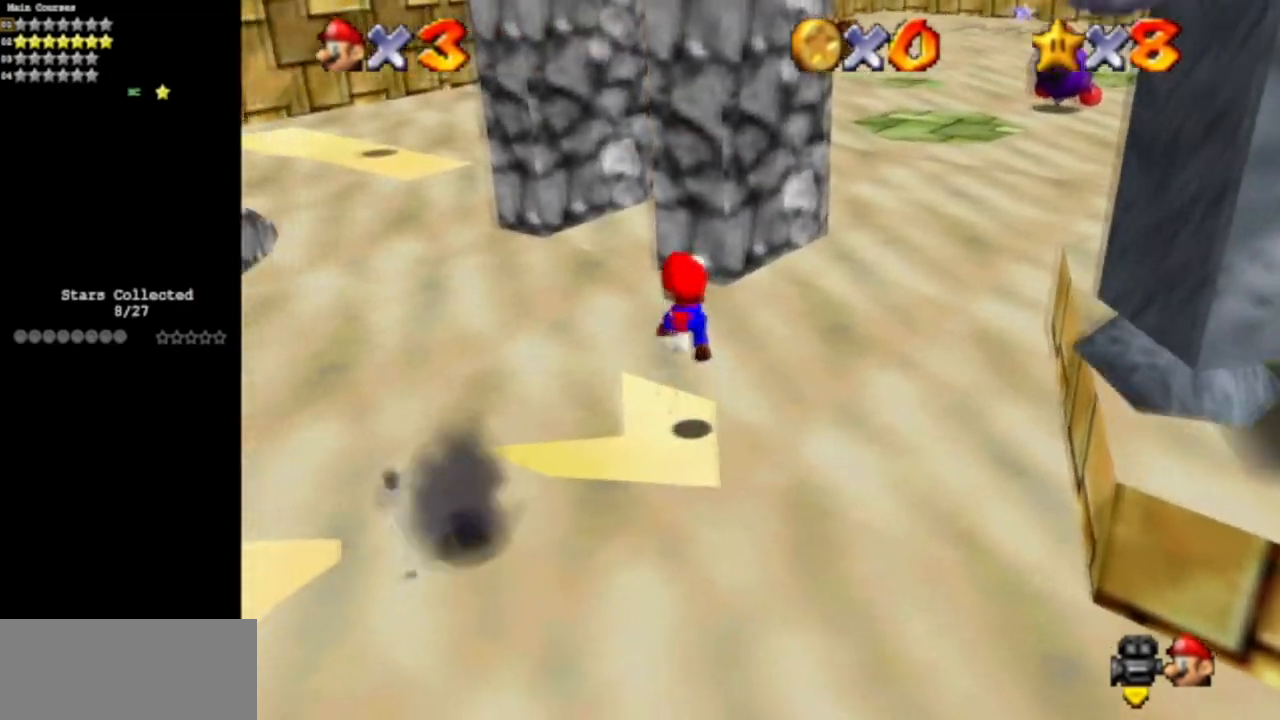
{"buttons": [], "left_stick": "up", "events": [[100, "left_stick", "center"], [367, "left_stick", "up"]]}
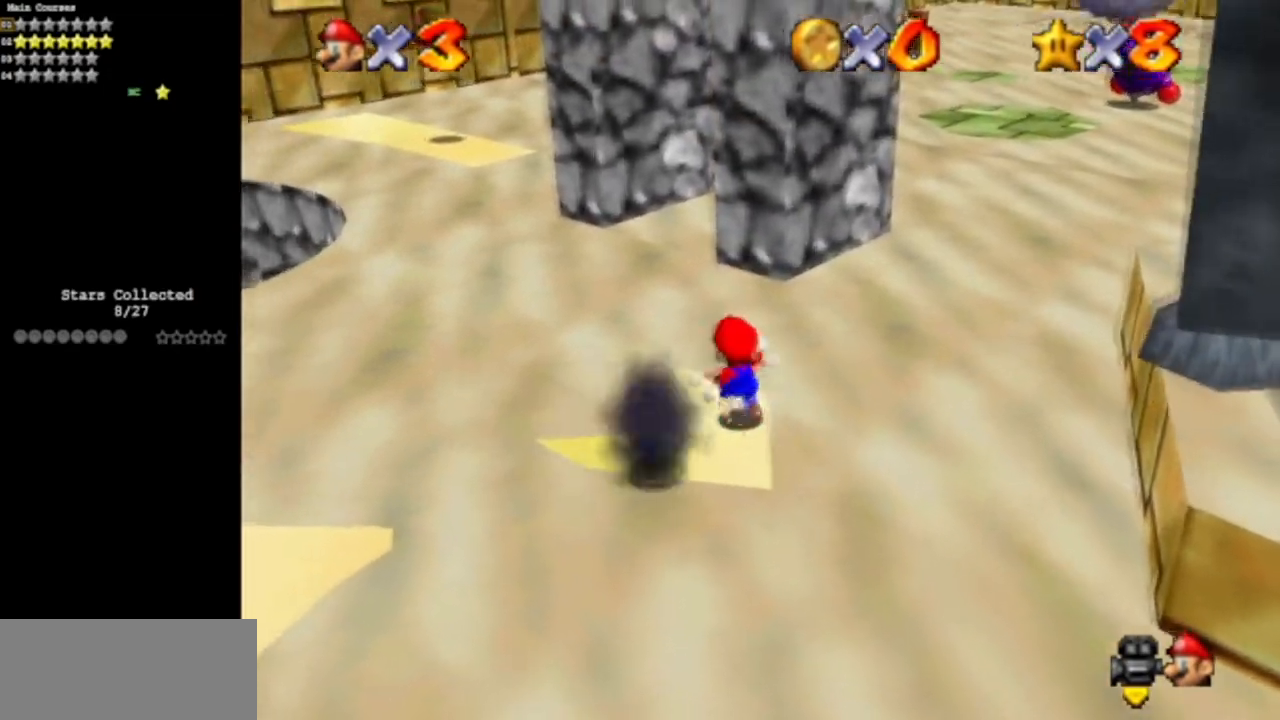
{"buttons": [], "left_stick": "up", "events": [[234, "Z", "down"], [300, "A", "down"], [400, "A", "up"], [417, "Z", "up"]]}
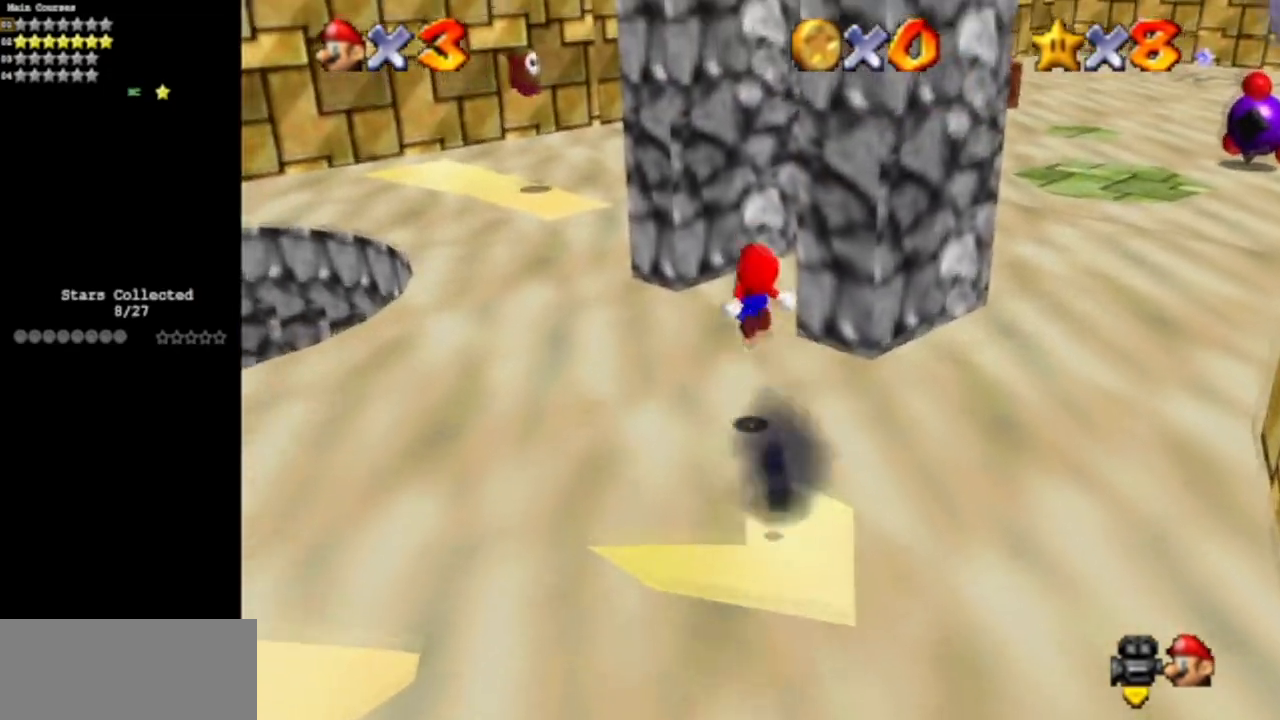
{"buttons": [], "left_stick": "up-right", "events": [[16, "C_DOWN", "down"], [16, "C_LEFT", "down"], [16, "left_stick", "up-right"], [133, "C_DOWN", "up"], [166, "C_LEFT", "up"], [233, "C_LEFT", "down"], [300, "C_DOWN", "down"], [400, "C_DOWN", "up"], [400, "C_LEFT", "up"]]}
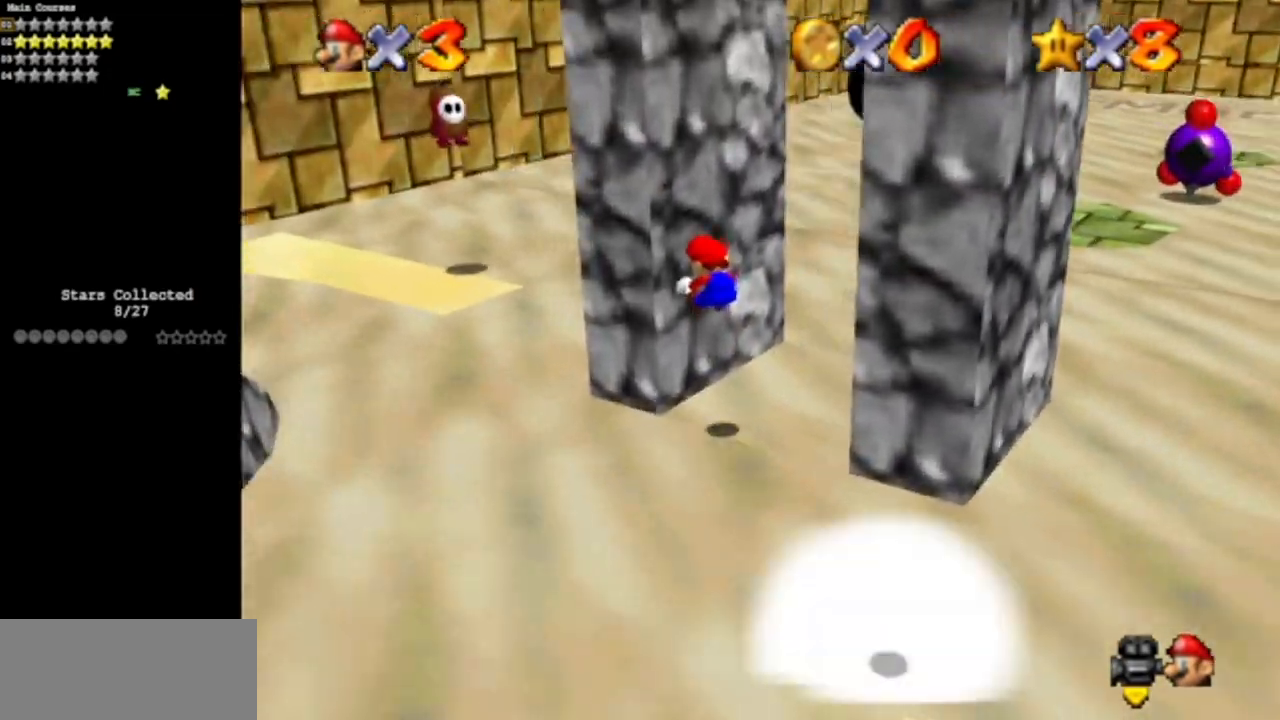
{"buttons": [], "left_stick": "down", "events": [[150, "A", "down"], [150, "left_stick", "down-right"], [350, "A", "up"], [384, "left_stick", "down"]]}
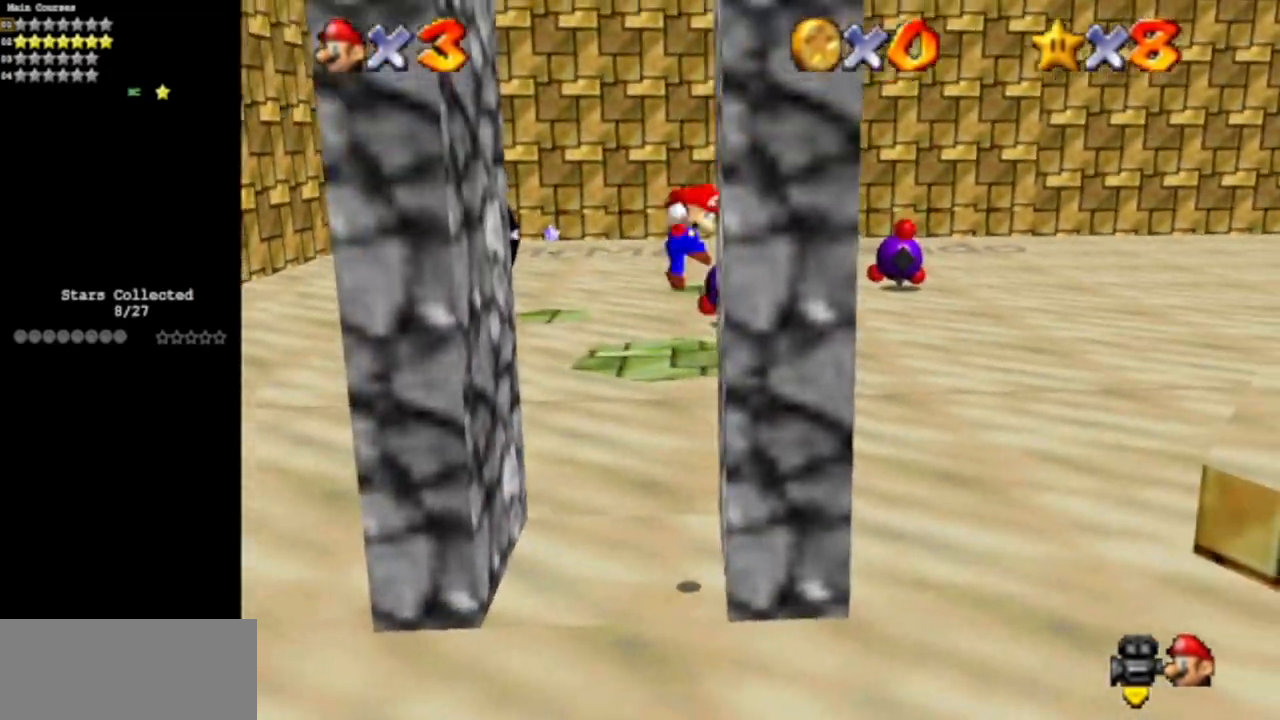
{"buttons": ["A"], "left_stick": "down-right", "events": [[33, "A", "down"], [66, "left_stick", "left"], [283, "A", "up"], [383, "left_stick", "down"], [450, "A", "down"], [450, "left_stick", "down-right"]]}
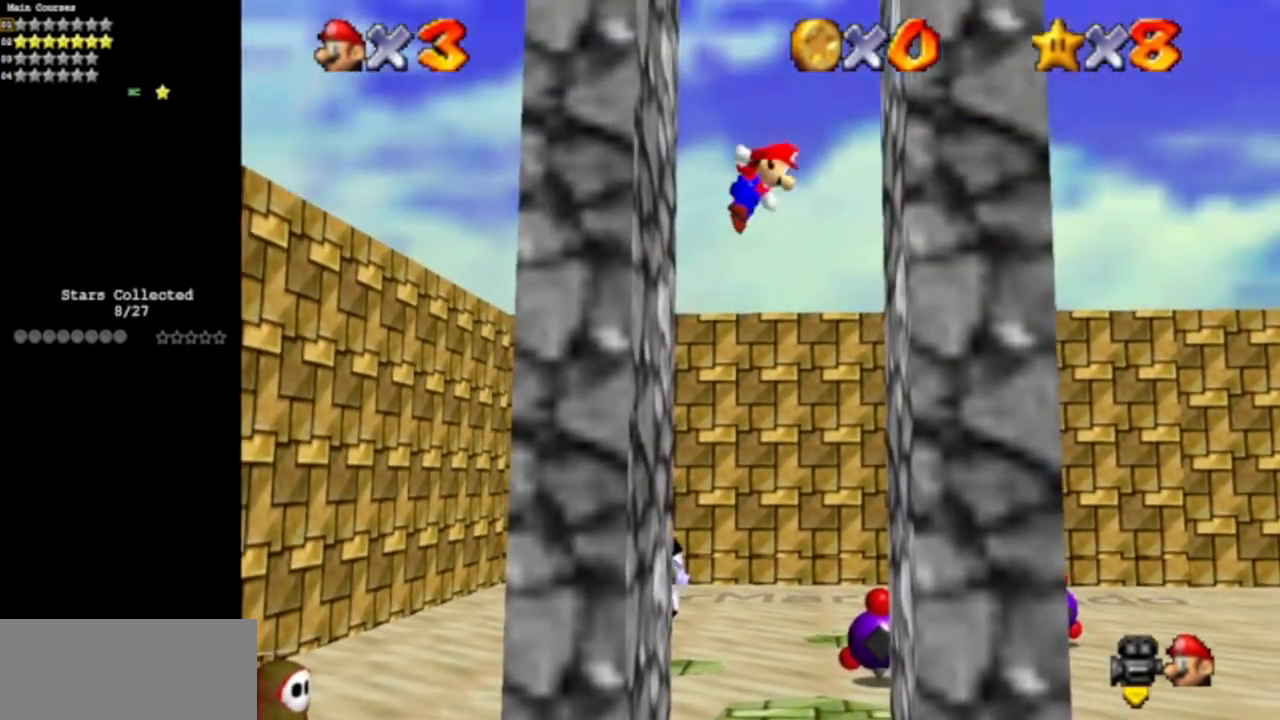
{"buttons": ["A"], "left_stick": "down-left", "events": [[184, "A", "up"], [284, "A", "down"], [284, "left_stick", "down-left"]]}
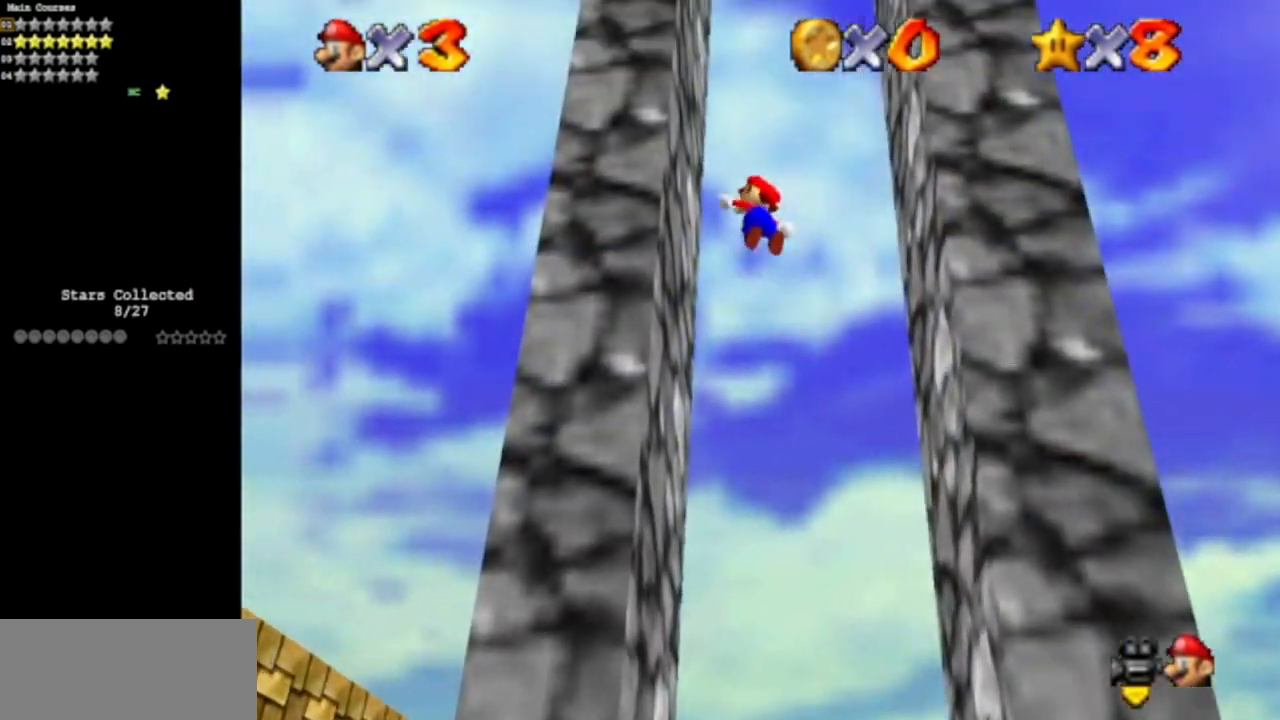
{"buttons": [], "left_stick": "down-right", "events": [[33, "A", "up"], [183, "A", "down"], [183, "left_stick", "down"], [350, "A", "up"], [350, "left_stick", "down-right"]]}
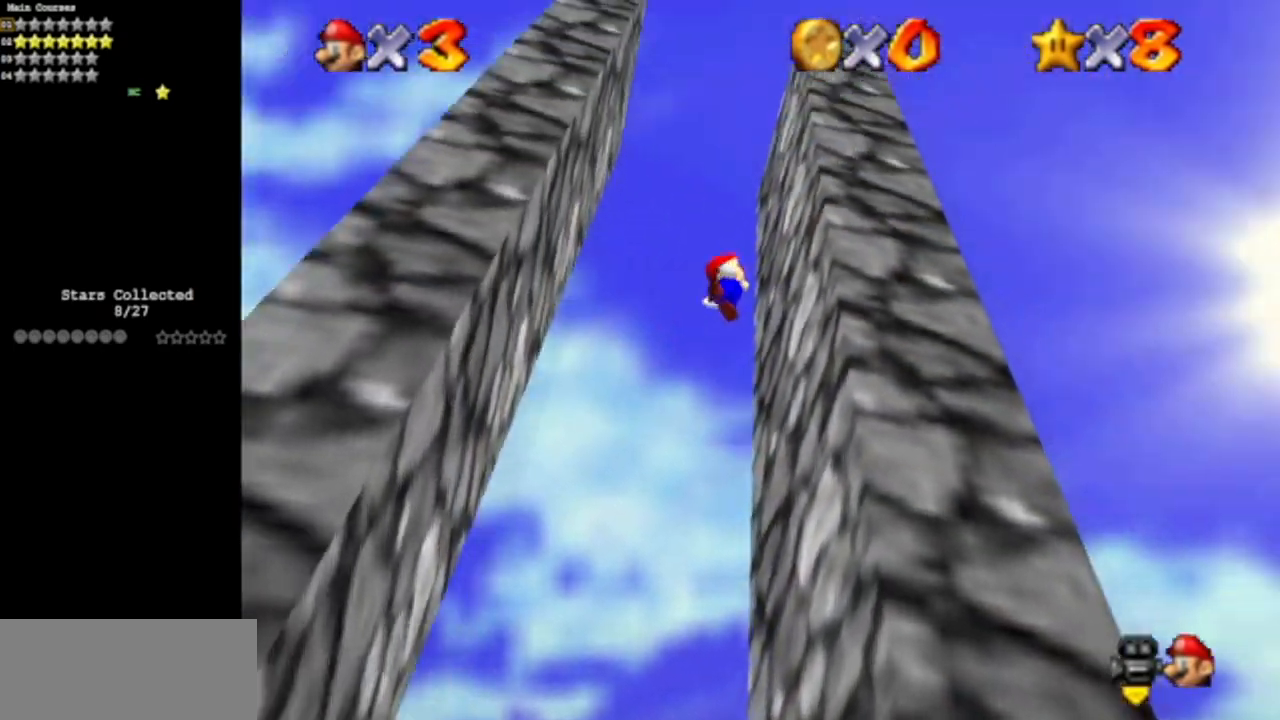
{"buttons": [], "left_stick": "down-left", "events": [[117, "A", "down"], [184, "left_stick", "down-left"], [367, "A", "up"]]}
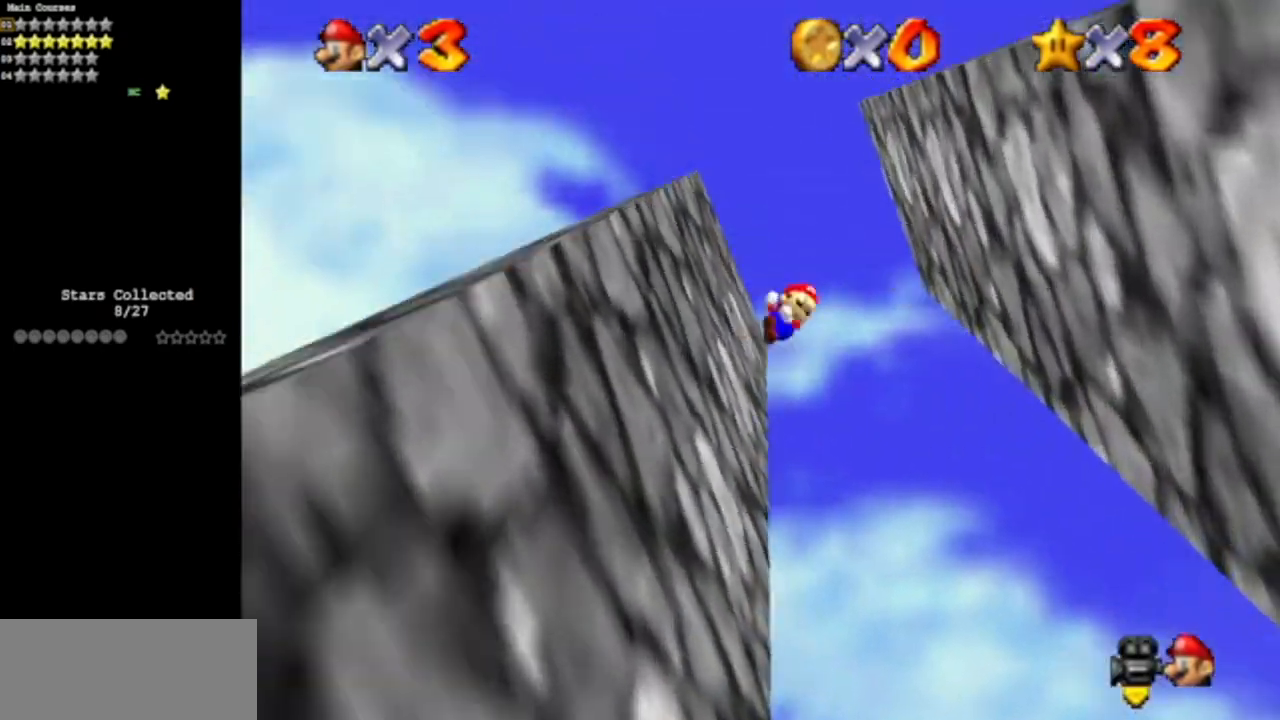
{"buttons": ["A"], "left_stick": "down-right", "events": [[17, "A", "down"], [434, "left_stick", "down-right"]]}
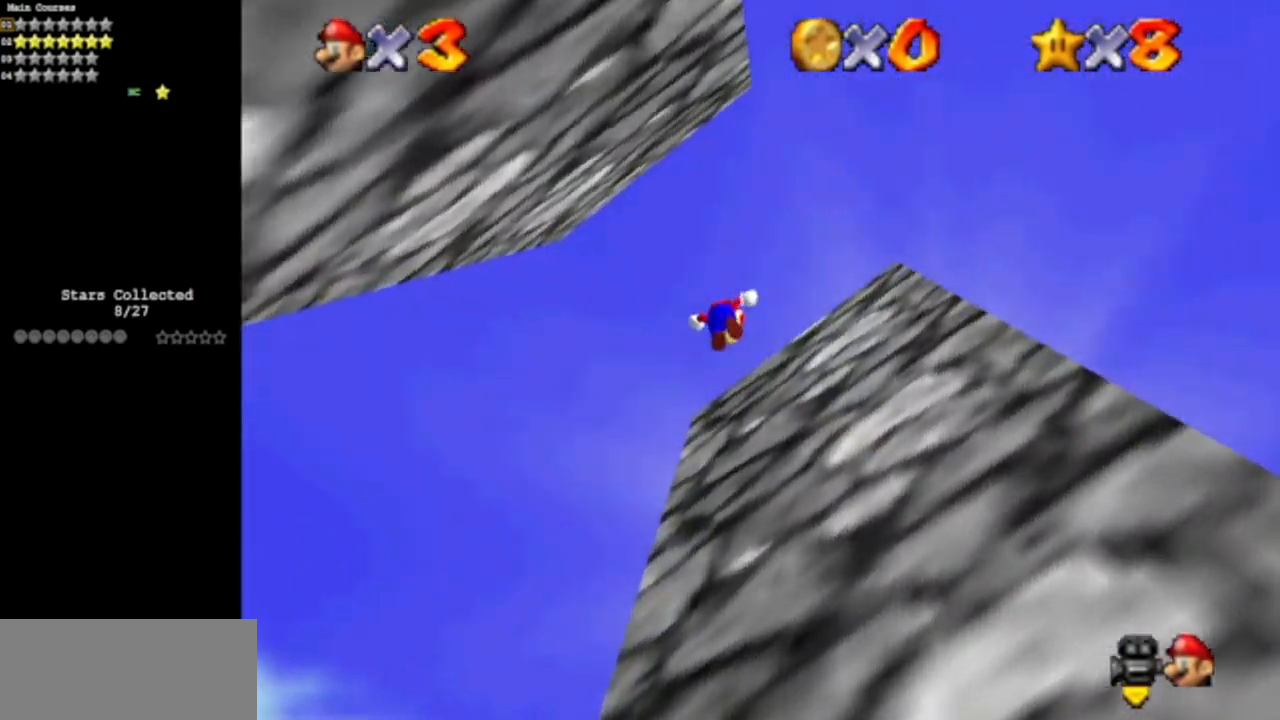
{"buttons": ["C_UP"], "left_stick": "center", "events": [[34, "left_stick", "right"], [117, "A", "up"], [217, "left_stick", "up-right"], [384, "left_stick", "center"], [401, "C_UP", "down"]]}
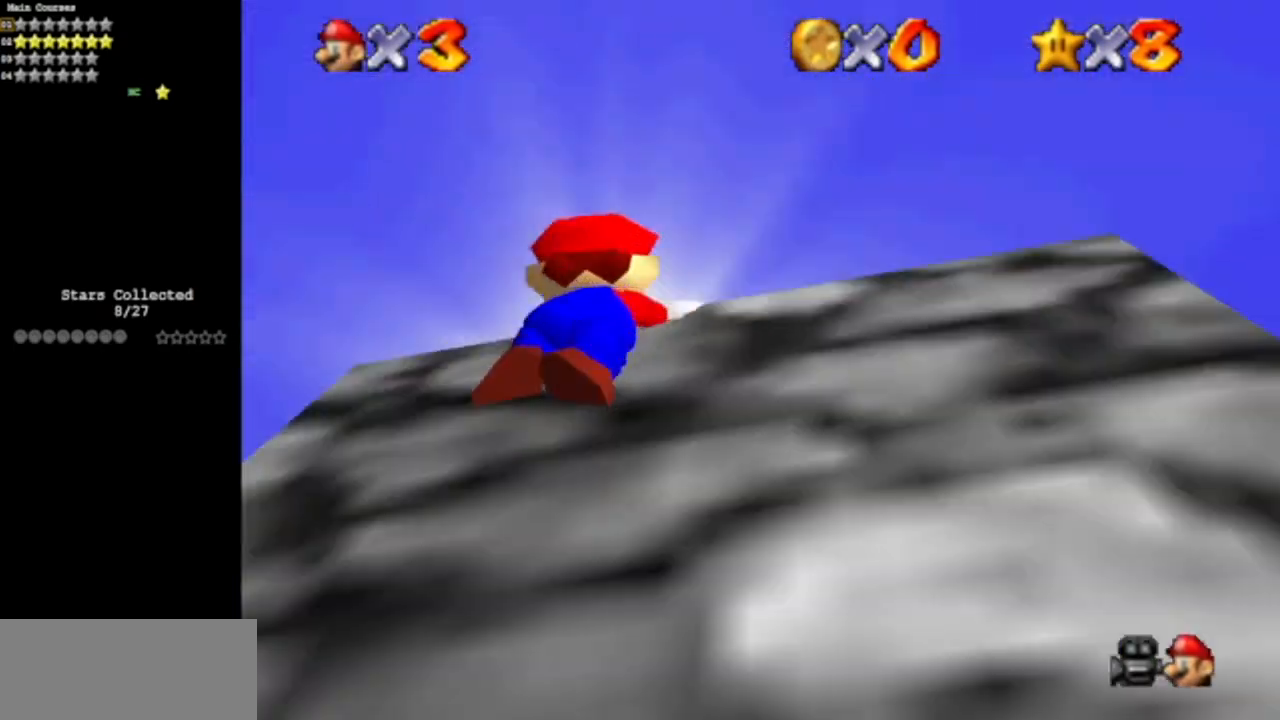
{"buttons": [], "left_stick": "center", "events": [[67, "C_DOWN", "down"], [67, "C_RIGHT", "down"], [67, "C_UP", "up"], [133, "C_RIGHT", "up"], [133, "left_stick", "up"], [250, "C_DOWN", "up"], [250, "C_RIGHT", "down"], [250, "left_stick", "center"], [283, "C_RIGHT", "up"], [350, "A", "down"], [434, "A", "up"]]}
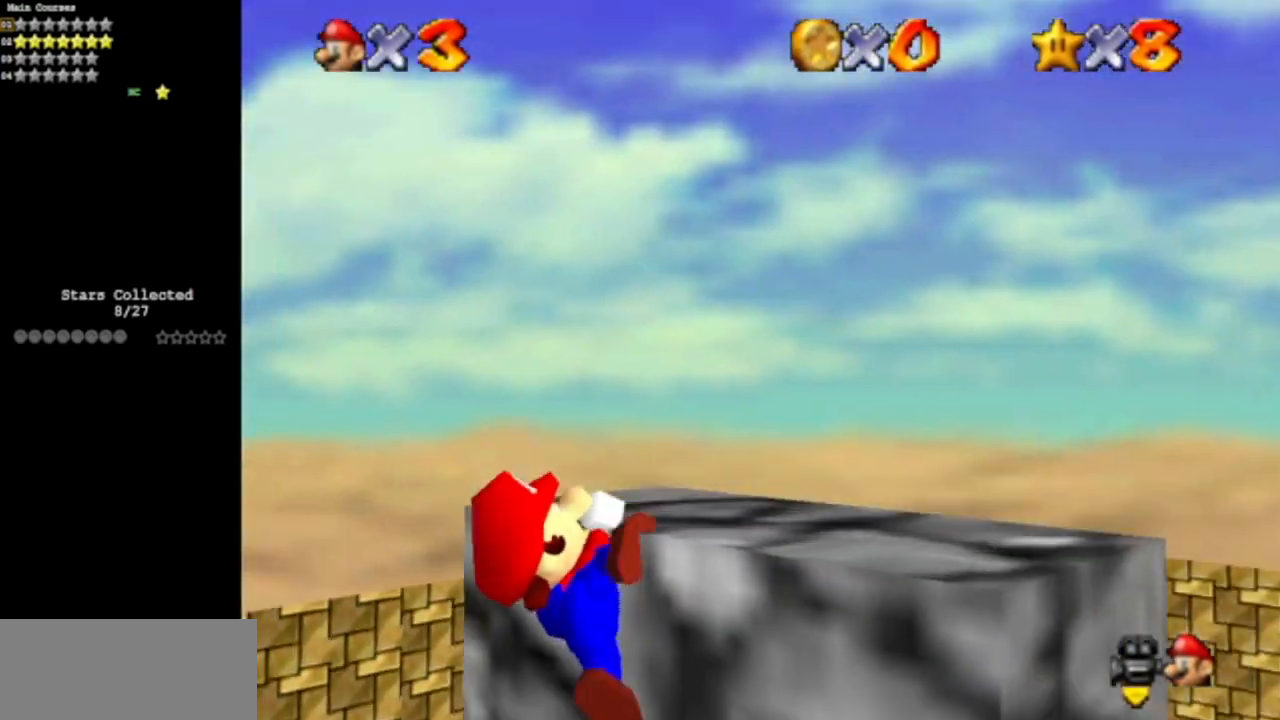
{"buttons": [], "left_stick": "center", "events": [[67, "C_DOWN", "down"], [67, "C_RIGHT", "down"], [167, "C_DOWN", "up"], [167, "C_RIGHT", "up"]]}
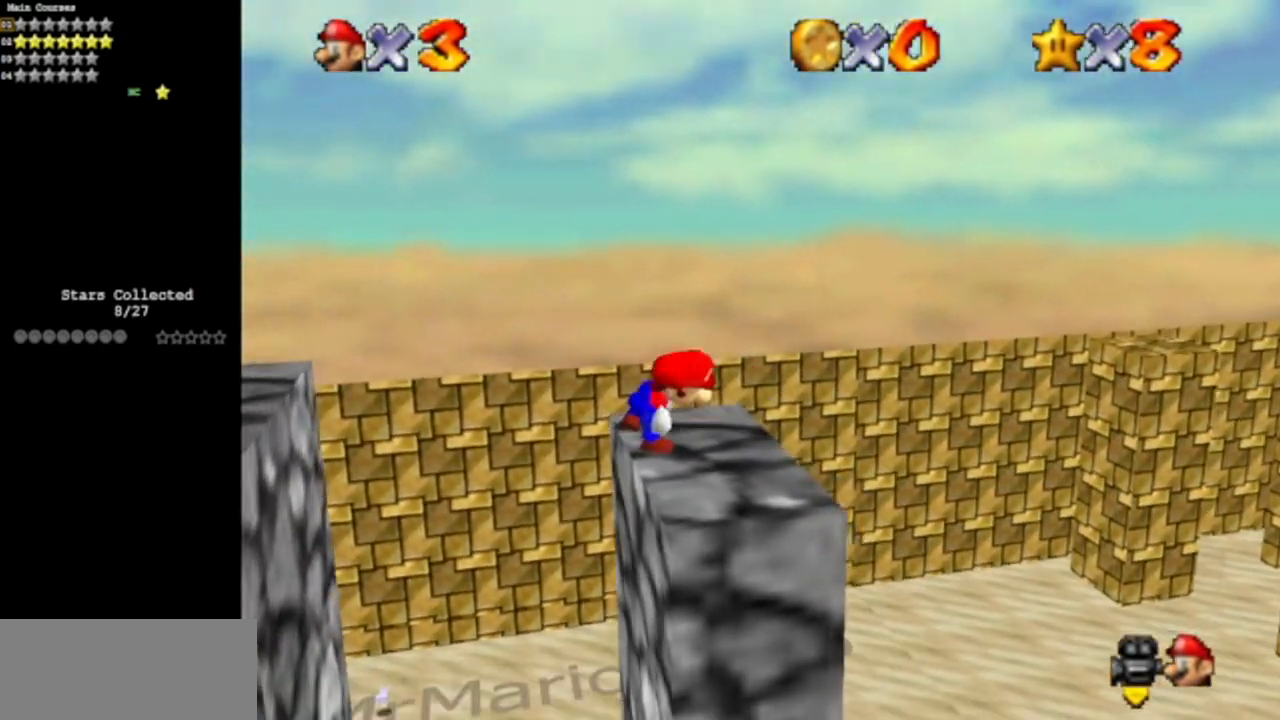
{"buttons": [], "left_stick": "up-right", "events": [[500, "left_stick", "up-right"]]}
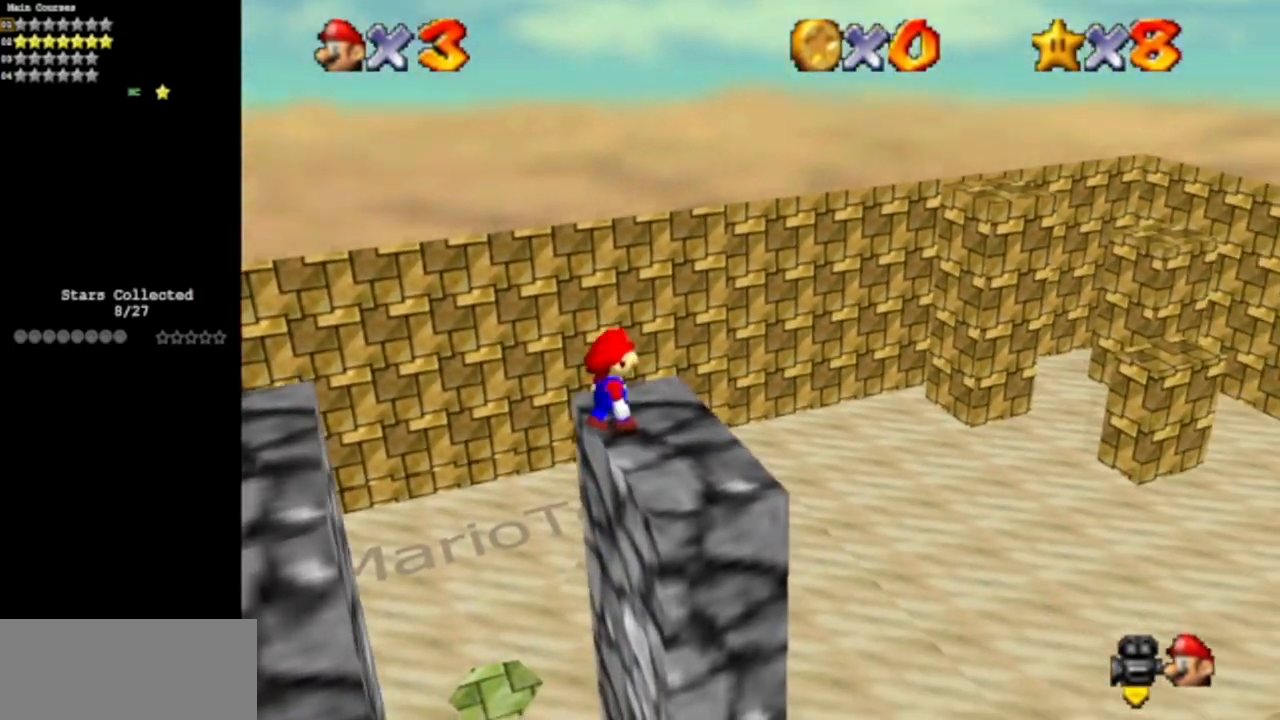
{"buttons": [], "left_stick": "right", "events": [[100, "left_stick", "center"], [334, "left_stick", "left"], [417, "A", "down"], [417, "left_stick", "center"], [434, "A", "up"], [501, "left_stick", "right"]]}
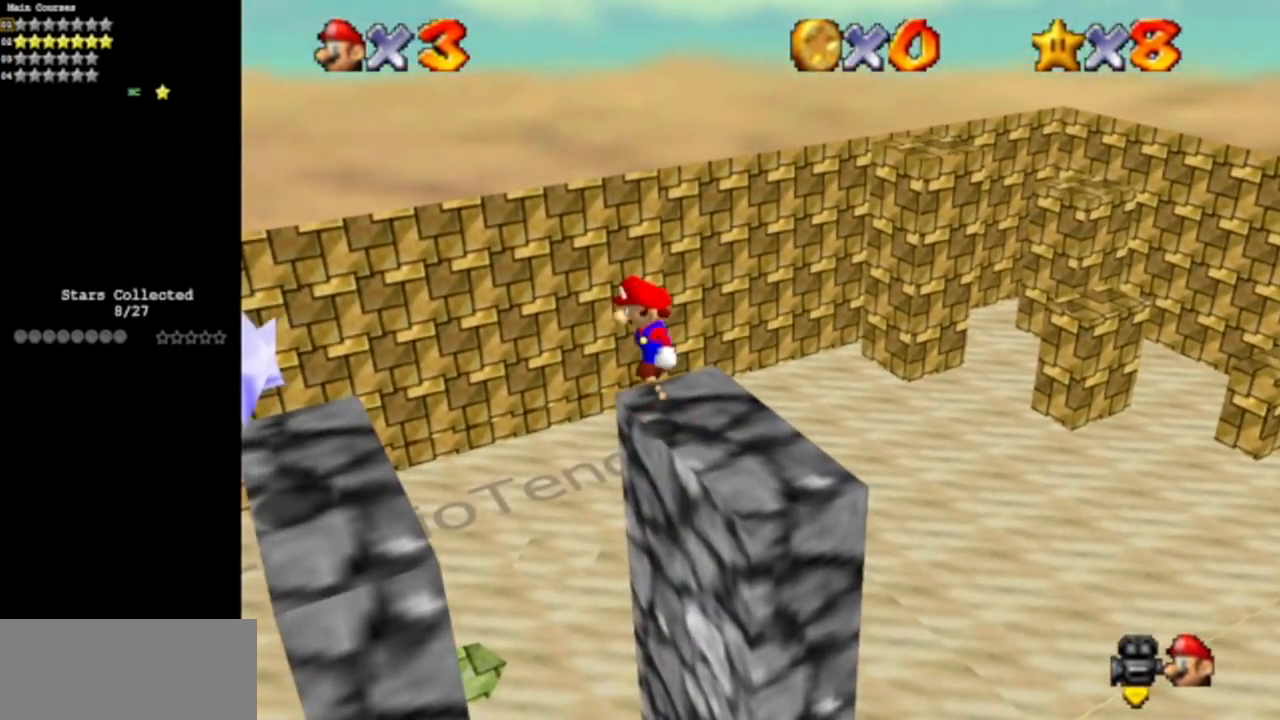
{"buttons": [], "left_stick": "center", "events": [[133, "C_DOWN", "down"], [133, "C_RIGHT", "down"], [250, "C_DOWN", "up"], [250, "C_RIGHT", "up"], [250, "left_stick", "center"]]}
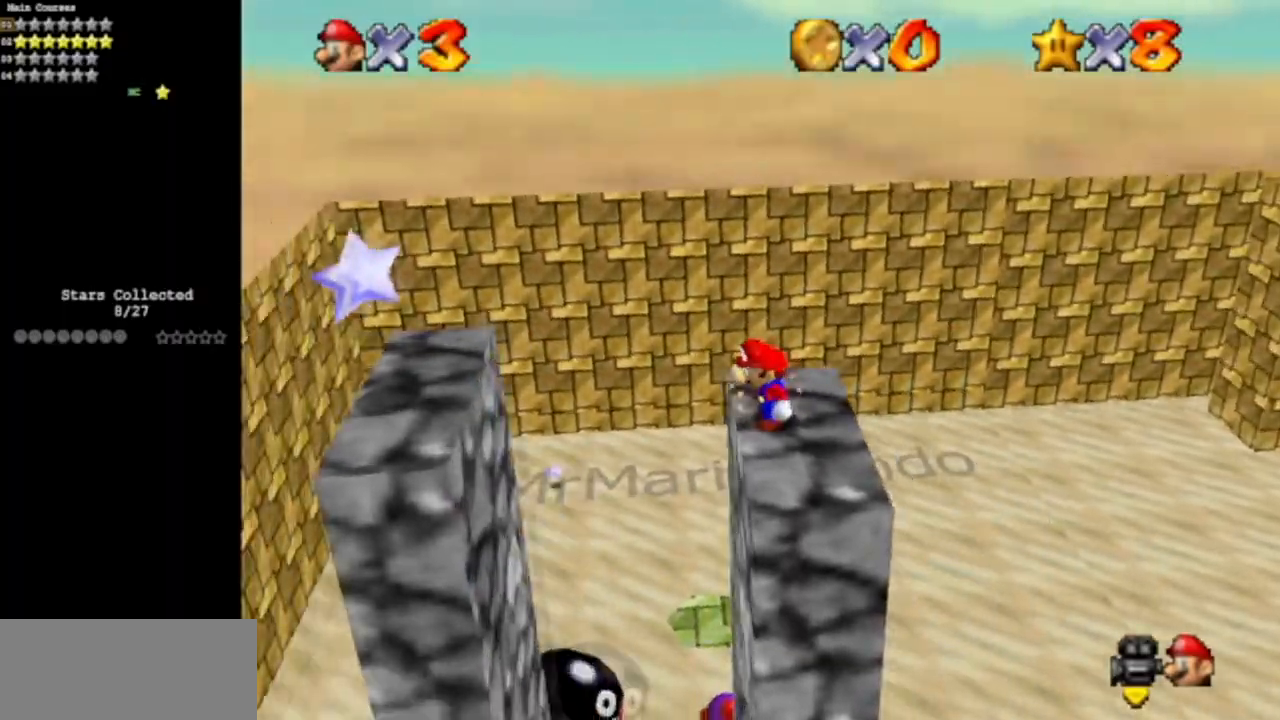
{"buttons": [], "left_stick": "left", "events": [[150, "A", "down"], [251, "A", "up"], [284, "left_stick", "down"], [484, "left_stick", "left"]]}
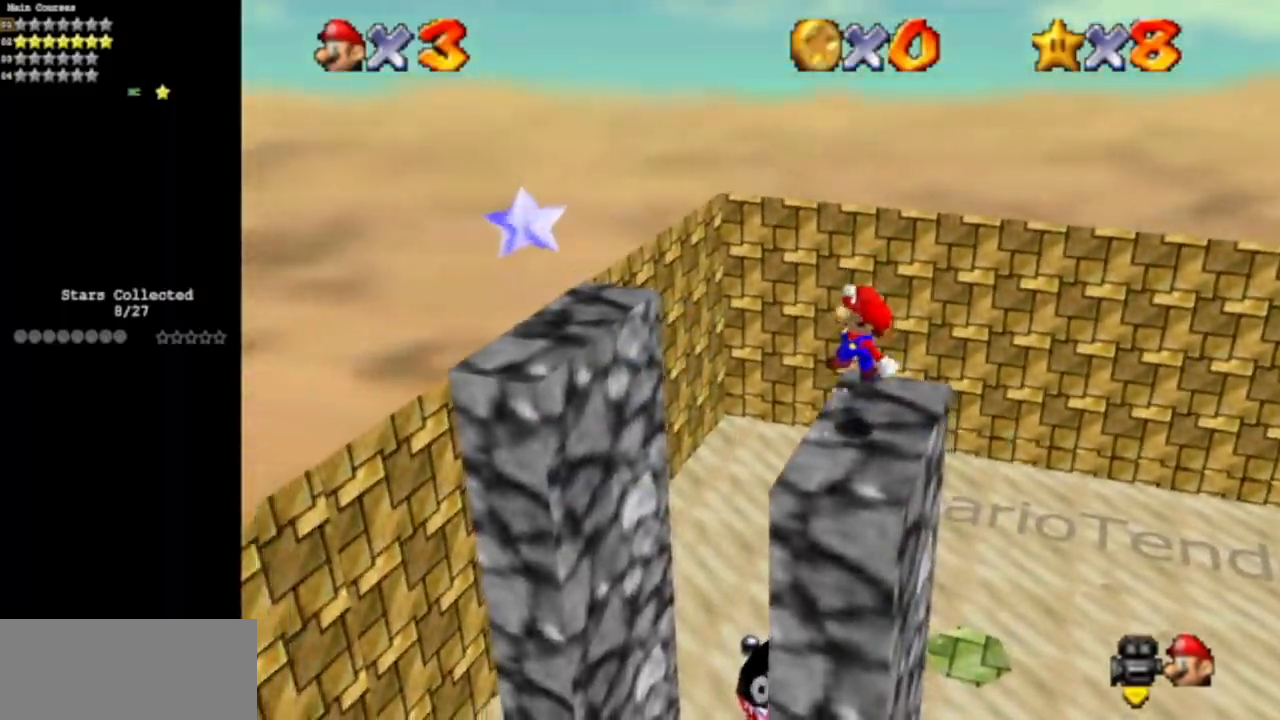
{"buttons": ["A"], "left_stick": "left", "events": [[167, "A", "down"]]}
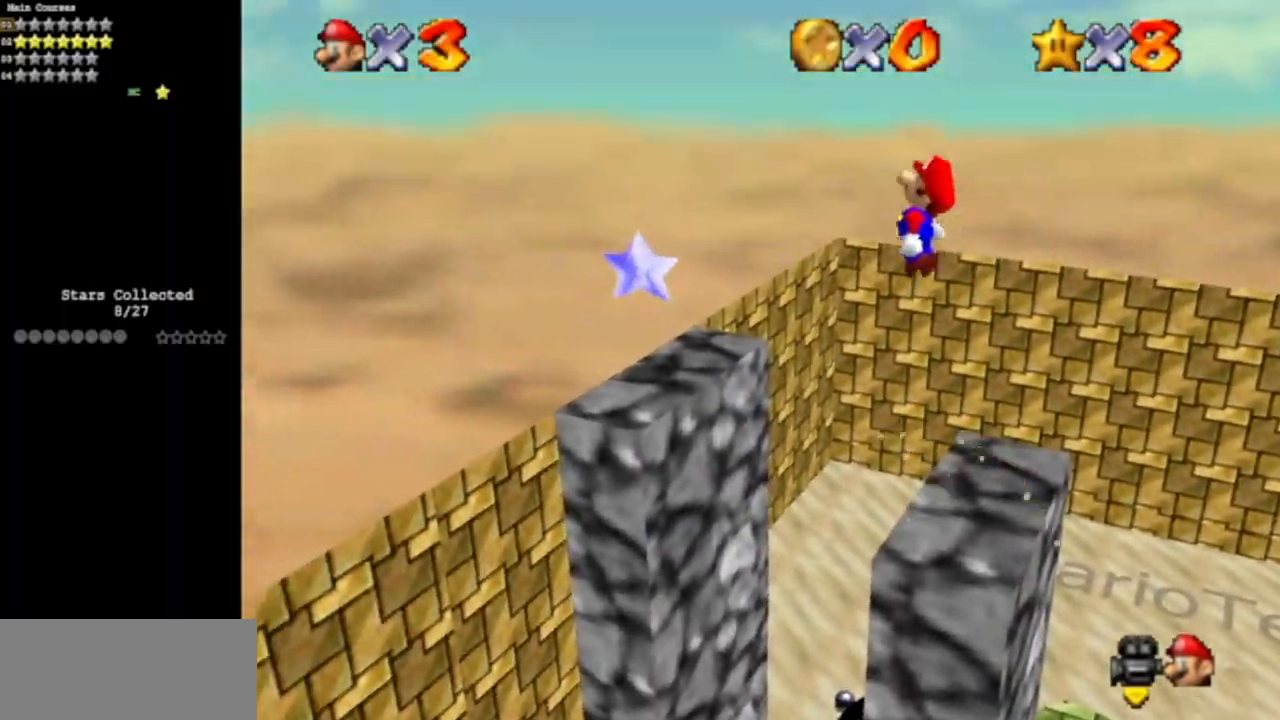
{"buttons": [], "left_stick": "center", "events": [[201, "A", "up"], [484, "left_stick", "center"]]}
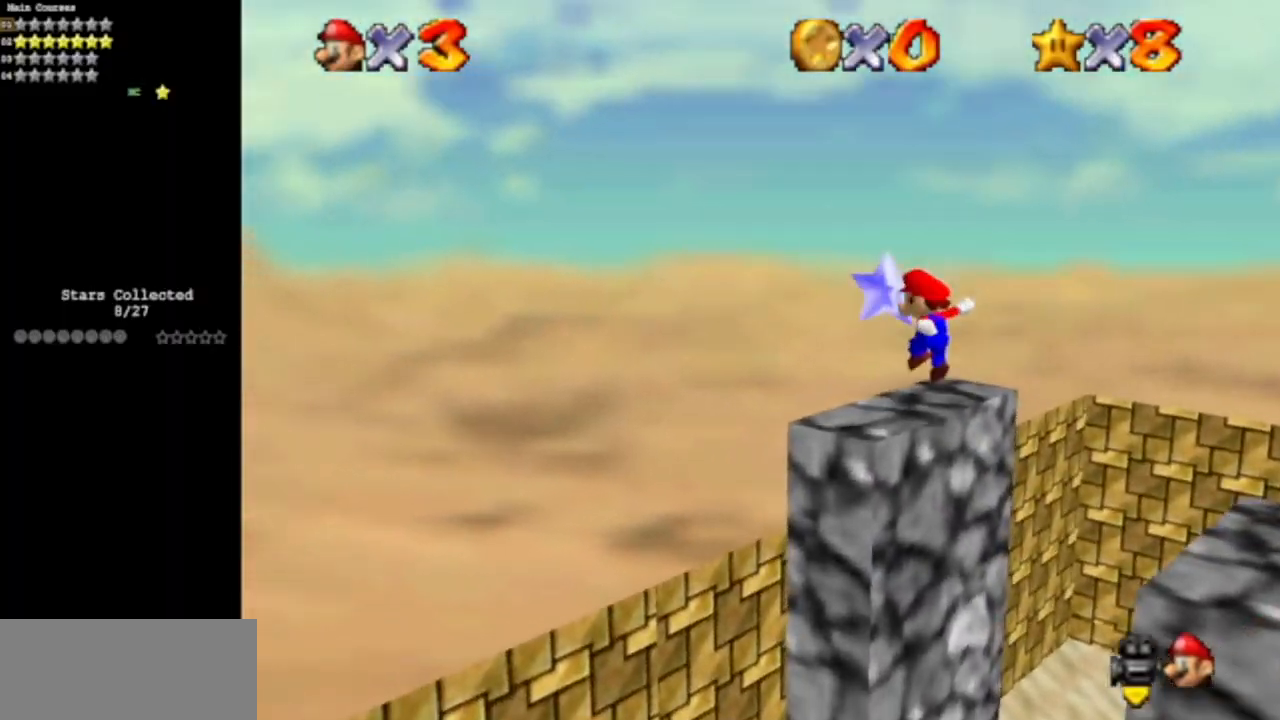
{"buttons": [], "left_stick": "center", "events": [[83, "Z", "down"], [117, "A", "down"], [200, "A", "up"], [250, "Z", "up"]]}